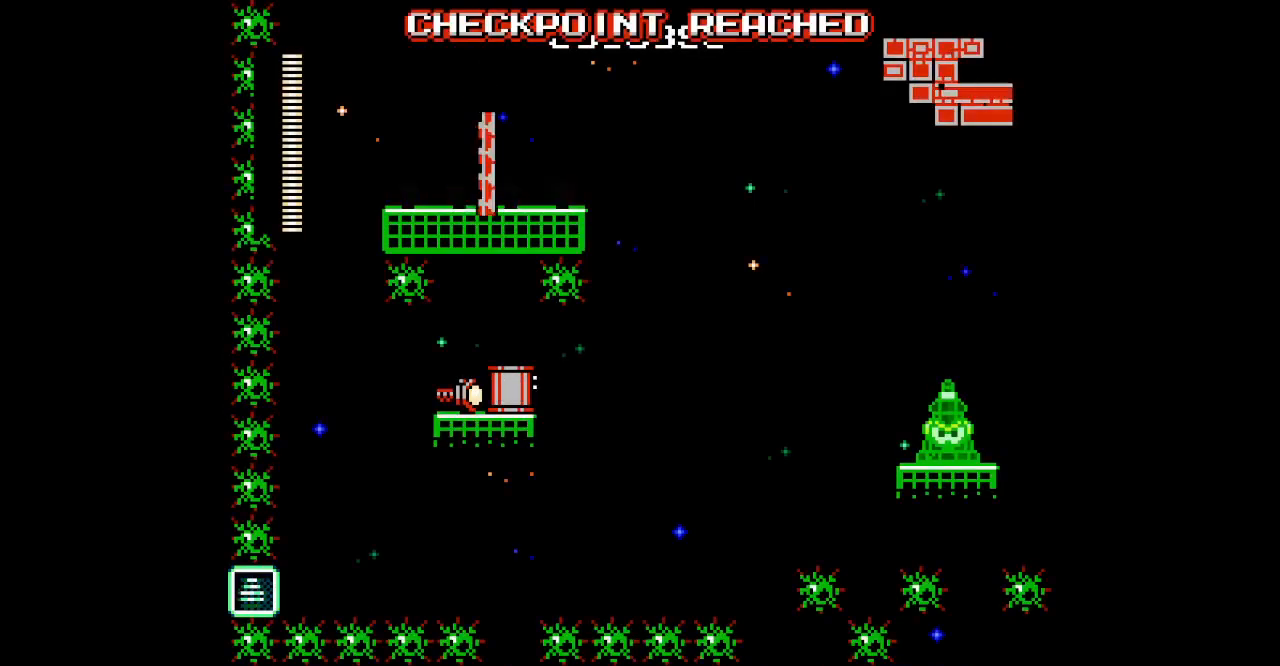
Gameplay with a controller (PlayStation layout); each line is a JSON object with the inputs held at the frame after it. "events" lists button and stick changes between this image and that frame as [ms after this image, input, new state], when the widget could be followed in between. Not read: HOME L3 R3.
{"buttons": [], "events": []}
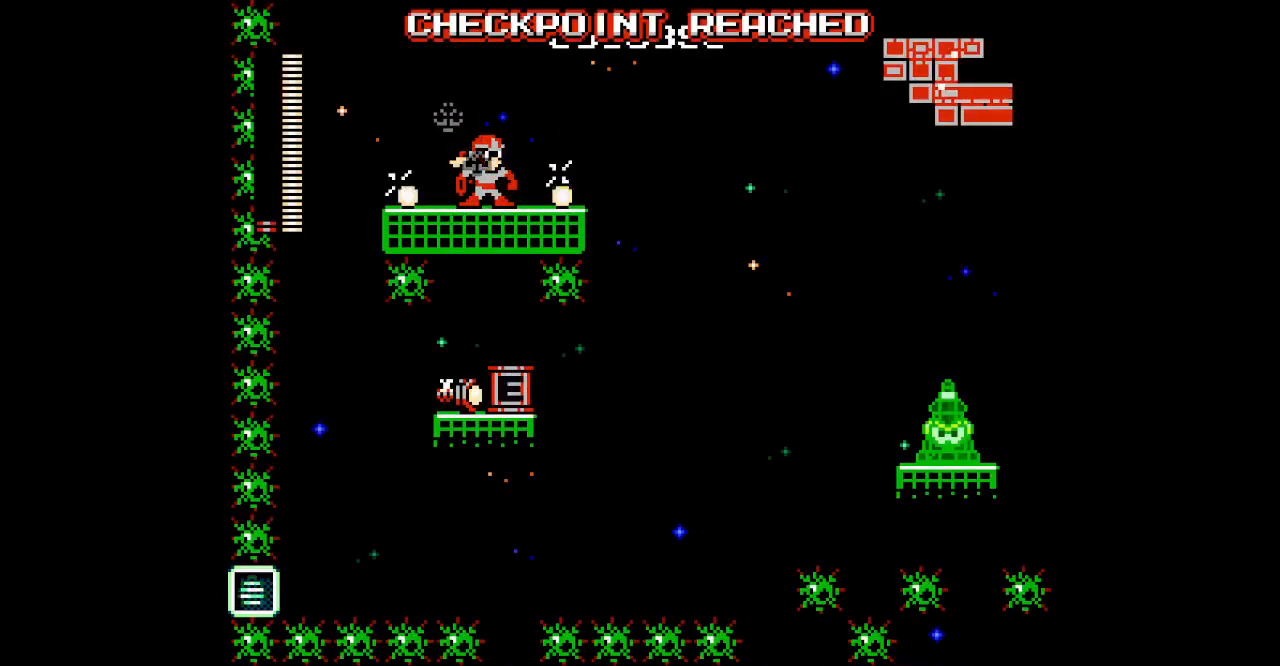
{"buttons": ["R2"], "events": [[467, "R2", "down"]]}
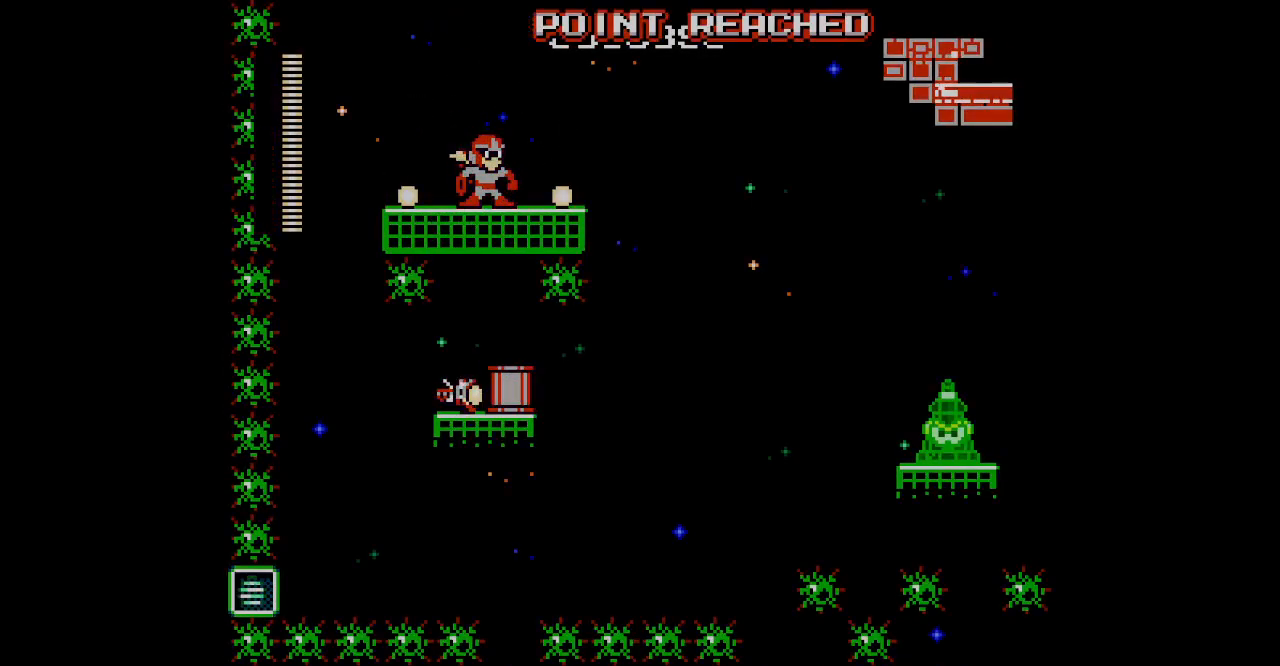
{"buttons": ["DPAD_UP"]}
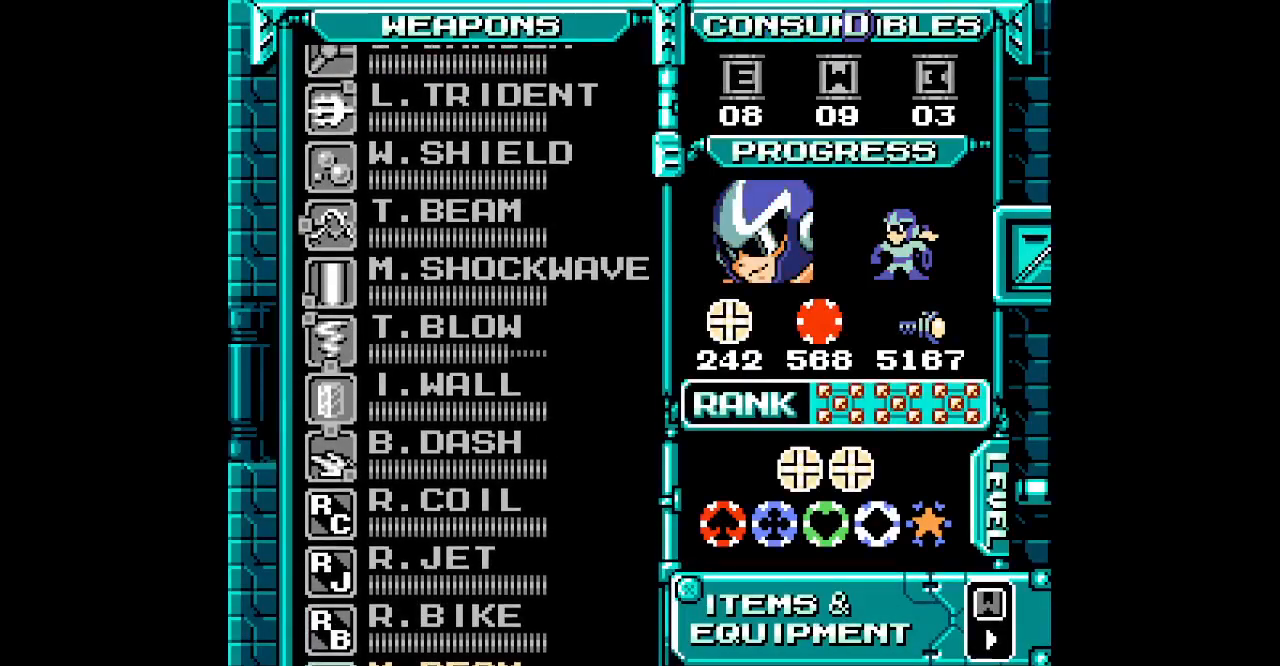
{"buttons": ["DPAD_UP"], "events": []}
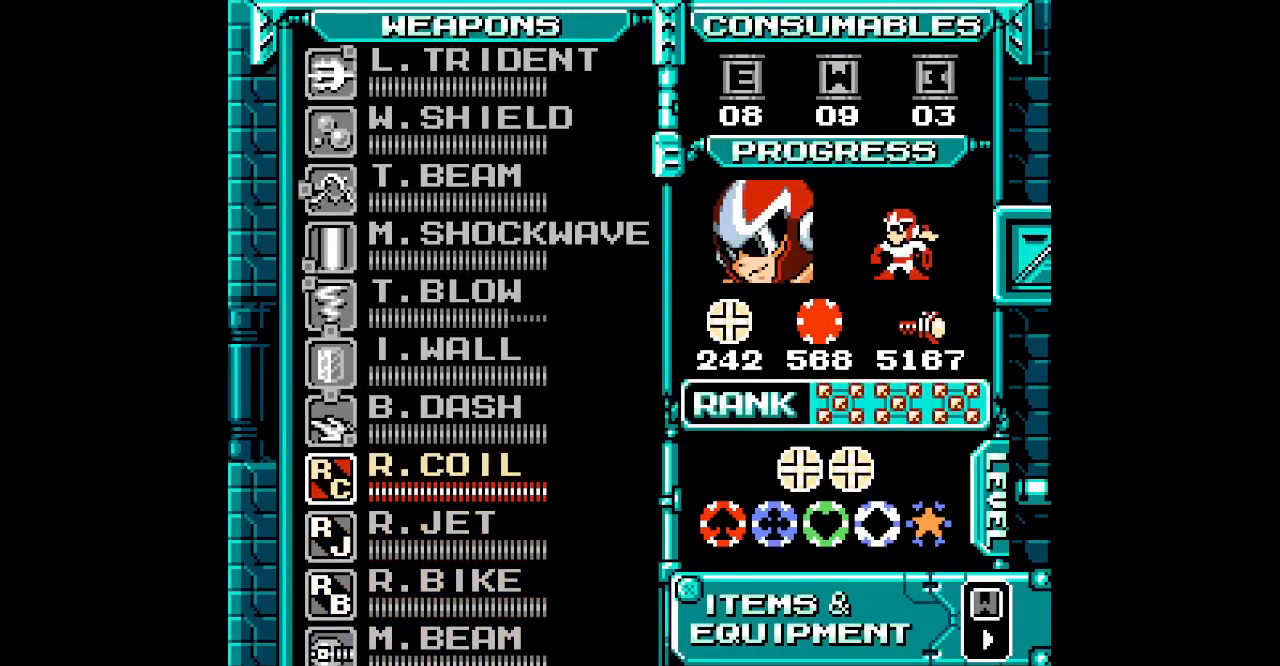
{"buttons": [], "events": [[50, "DPAD_UP", "up"]]}